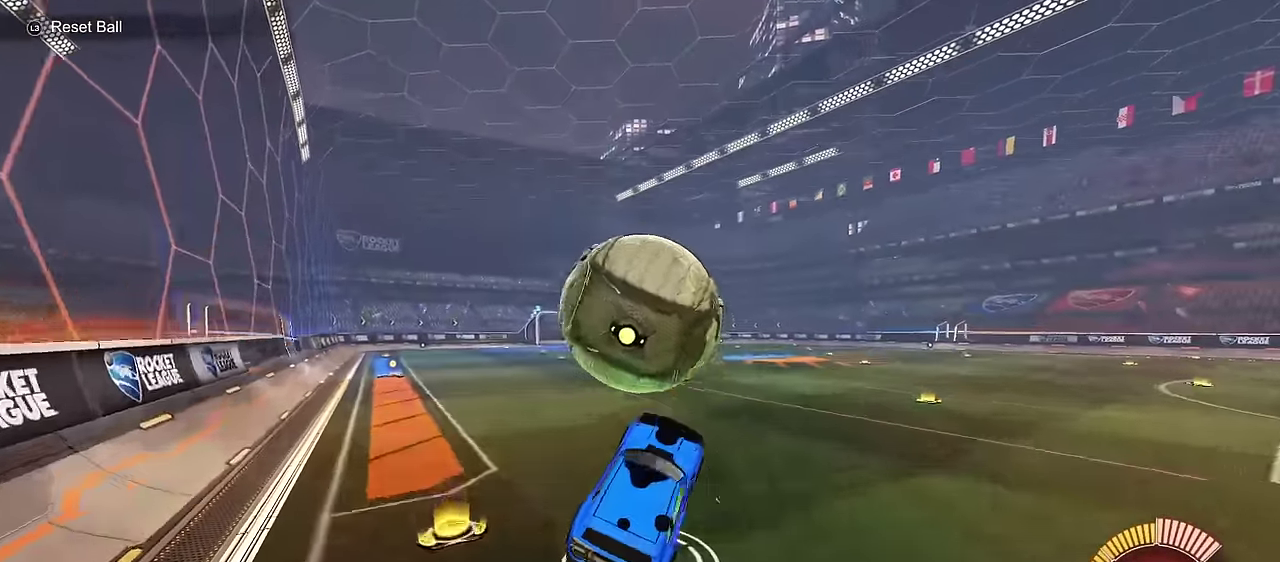
Gameplay with a controller (PlayStation layout); each line is a JSON object with the inputs held at the frame after it (dt_ms = milliseconds from this image to that frame). "events" lists button and stick changes between this image and that frame as [ms after this image, input, new state], when the widget could be followed in between.
{"dt_ms": 900, "buttons": ["CIRCLE", "L1", "R2"], "left_stick": "up", "right_stick": "center", "events": [[17, "R2", "up"], [17, "left_stick", "down-left"], [283, "L1", "up"], [350, "L1", "down"], [467, "L1", "up"], [533, "left_stick", "down"], [683, "left_stick", "down-right"], [717, "R2", "down"], [733, "left_stick", "right"], [750, "CIRCLE", "down"], [783, "left_stick", "up-right"], [850, "L1", "down"], [850, "left_stick", "up"]]}
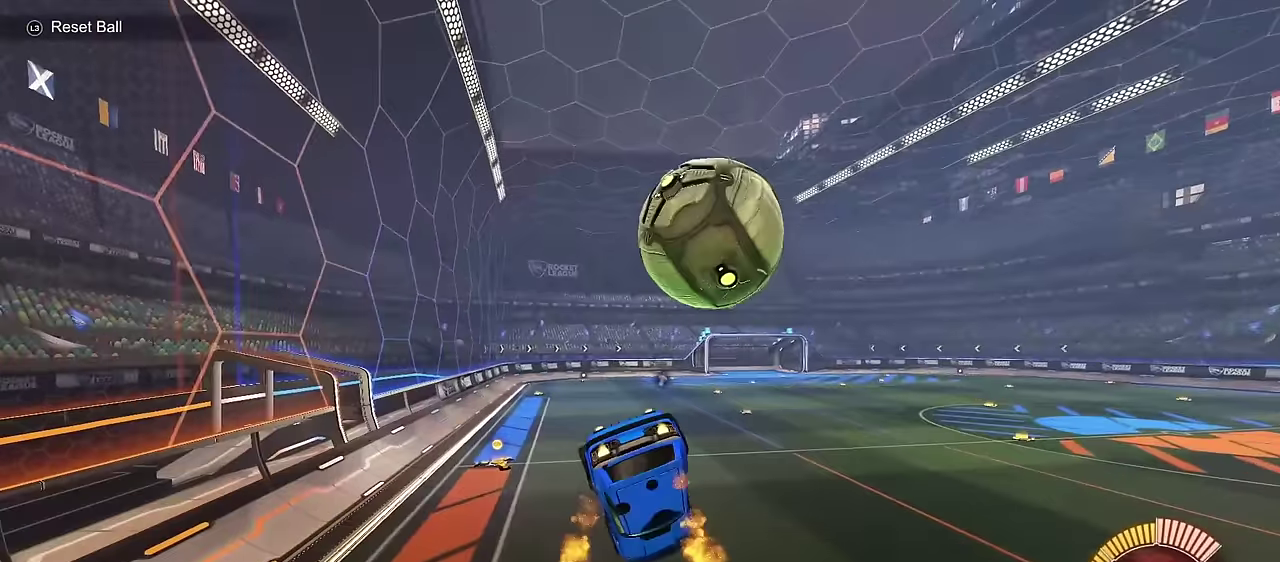
{"dt_ms": 300, "buttons": ["L1", "R2"], "left_stick": "down-left", "right_stick": "center", "events": [[67, "left_stick", "up-left"], [133, "CIRCLE", "up"], [183, "left_stick", "left"], [283, "left_stick", "down-left"]]}
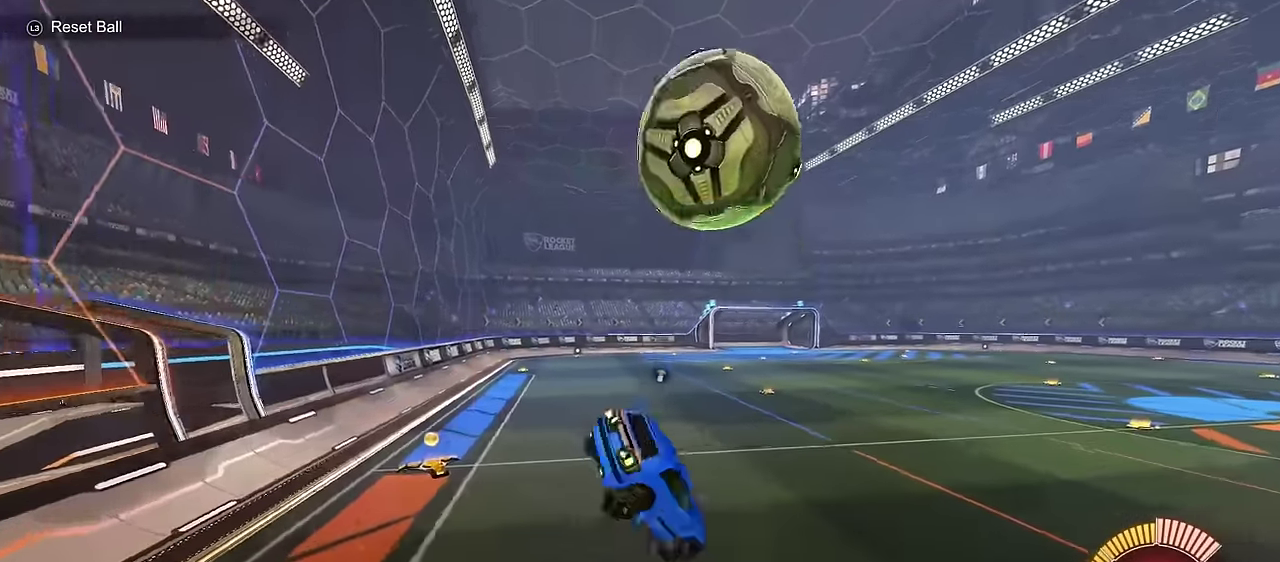
{"dt_ms": 500, "buttons": ["R2"], "left_stick": "center", "right_stick": "center", "events": [[67, "L1", "up"], [100, "R2", "up"], [100, "left_stick", "down"], [233, "left_stick", "center"], [467, "R2", "down"]]}
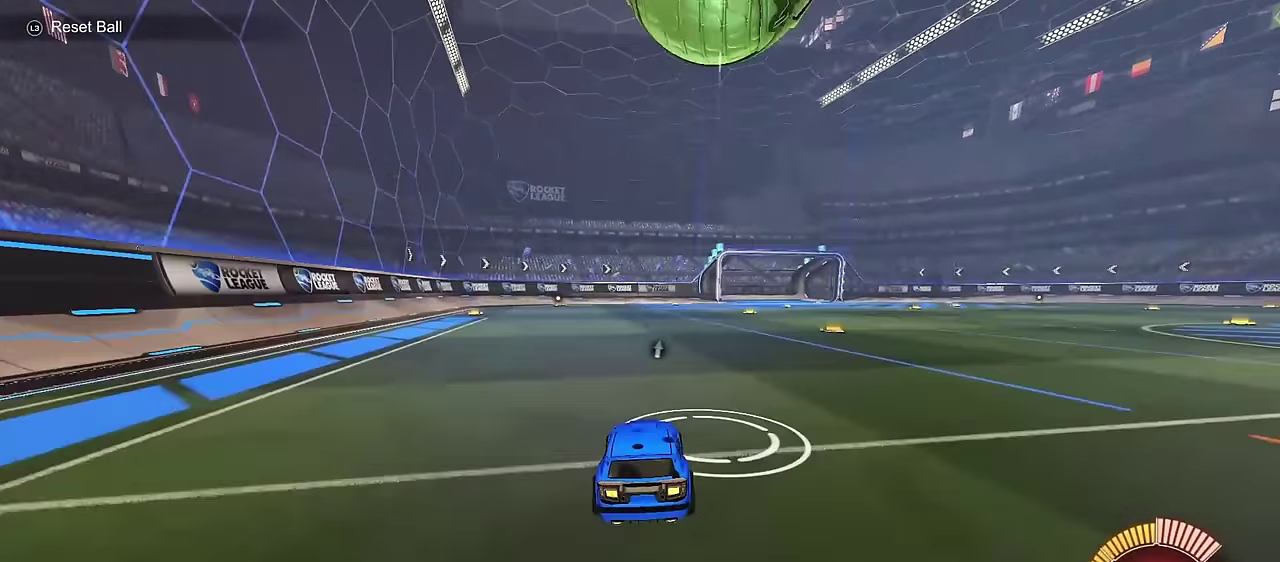
{"dt_ms": 700, "buttons": ["SQUARE", "R2"], "left_stick": "up-right", "right_stick": "center", "events": [[83, "CROSS", "down"], [117, "L1", "down"], [167, "CIRCLE", "down"], [183, "CROSS", "up"], [317, "CIRCLE", "up"], [317, "left_stick", "right"], [467, "left_stick", "up-right"], [550, "left_stick", "right"], [567, "SQUARE", "down"], [583, "L1", "up"], [700, "left_stick", "up-right"]]}
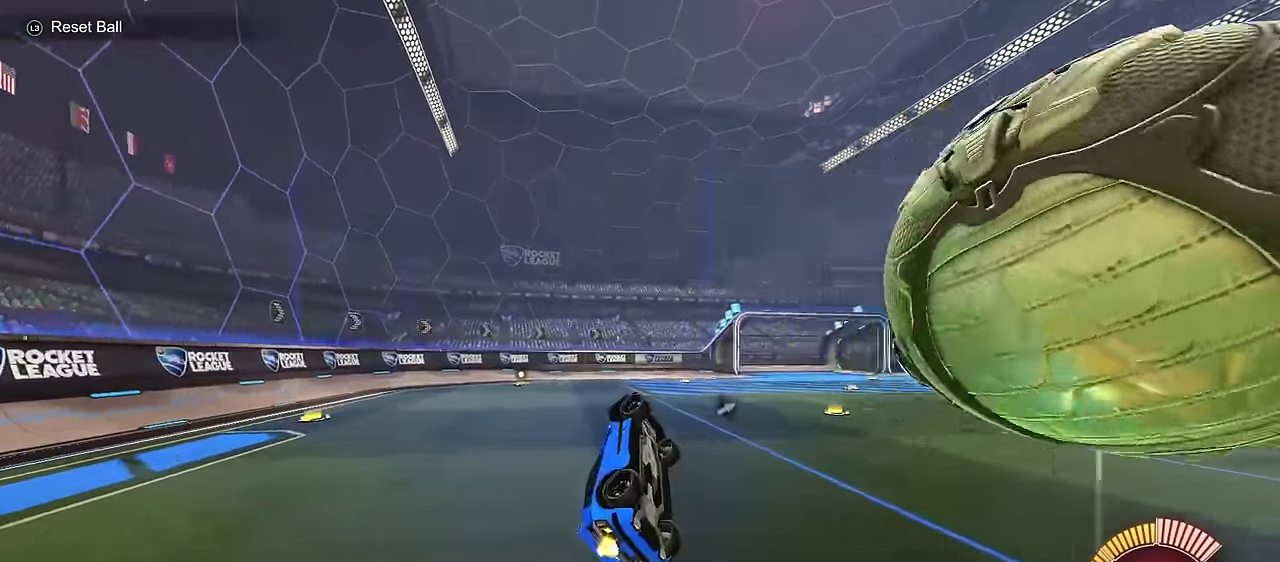
{"dt_ms": 300, "buttons": ["SQUARE", "R2"], "left_stick": "up-right", "right_stick": "center", "events": [[33, "TRIANGLE", "down"], [150, "TRIANGLE", "up"]]}
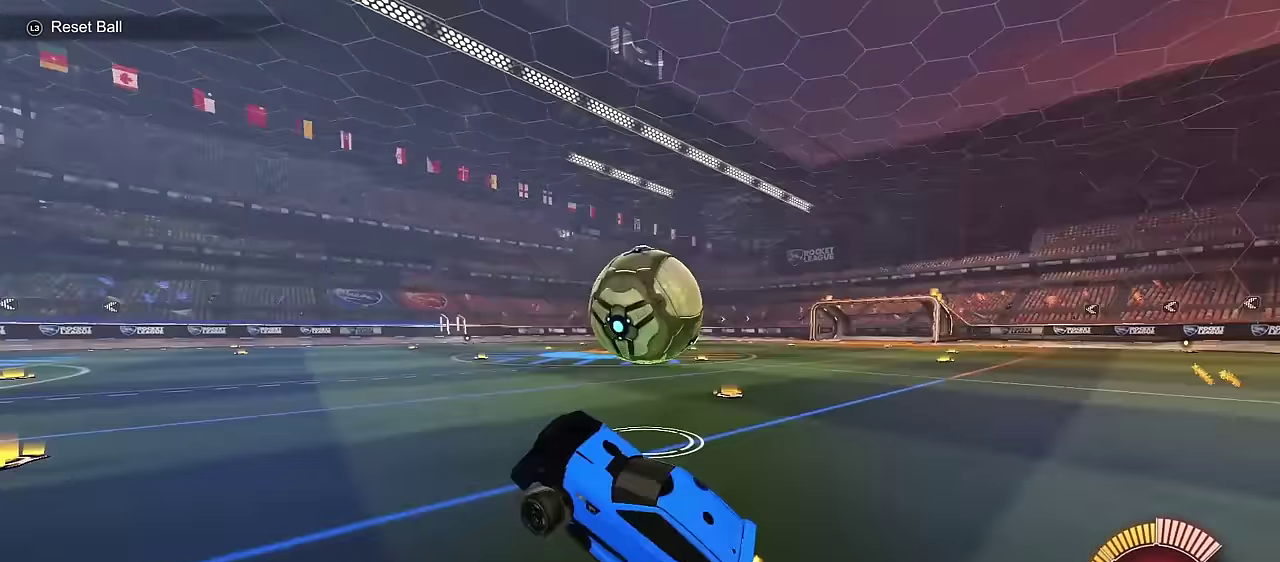
{"dt_ms": 500, "buttons": ["CIRCLE", "L2", "R2"], "left_stick": "center", "right_stick": "center", "events": [[17, "SQUARE", "up"], [150, "left_stick", "center"], [317, "left_stick", "right"], [367, "L2", "down"], [367, "R2", "up"], [433, "R2", "down"], [500, "CIRCLE", "down"], [500, "left_stick", "center"]]}
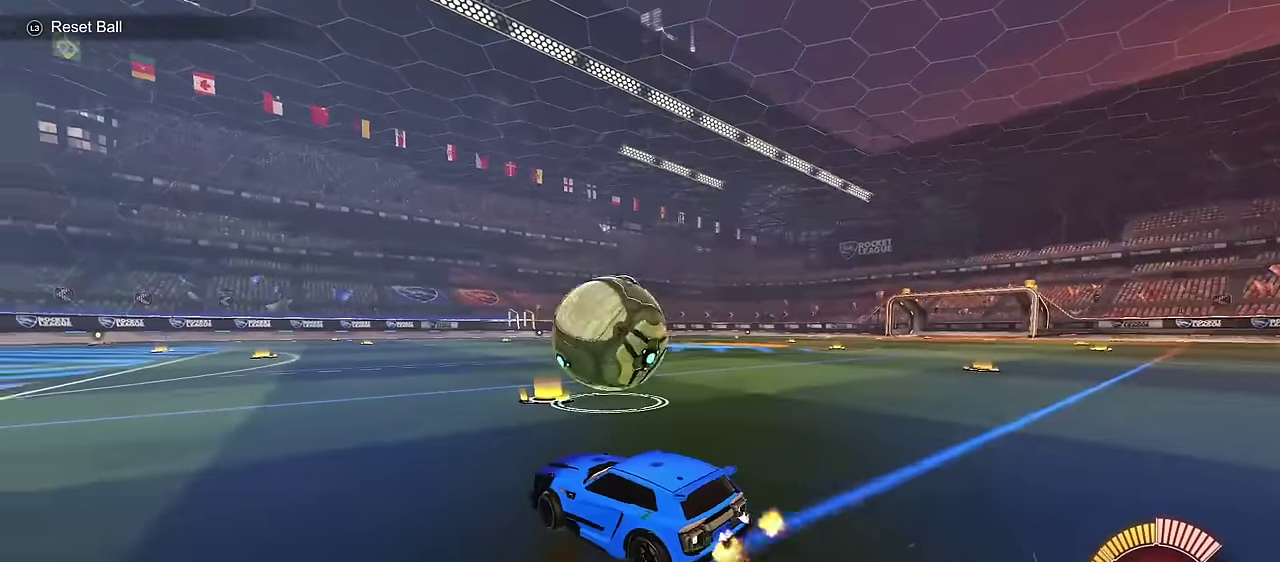
{"dt_ms": 700, "buttons": ["CIRCLE", "SQUARE", "R2"], "left_stick": "down-left", "right_stick": "center", "events": [[50, "L2", "up"], [67, "CROSS", "down"], [67, "left_stick", "down-left"], [183, "left_stick", "left"], [200, "CROSS", "up"], [300, "CROSS", "down"], [333, "SQUARE", "down"], [433, "left_stick", "down"], [450, "CROSS", "up"], [533, "TRIANGLE", "down"], [683, "TRIANGLE", "up"], [683, "left_stick", "down-left"]]}
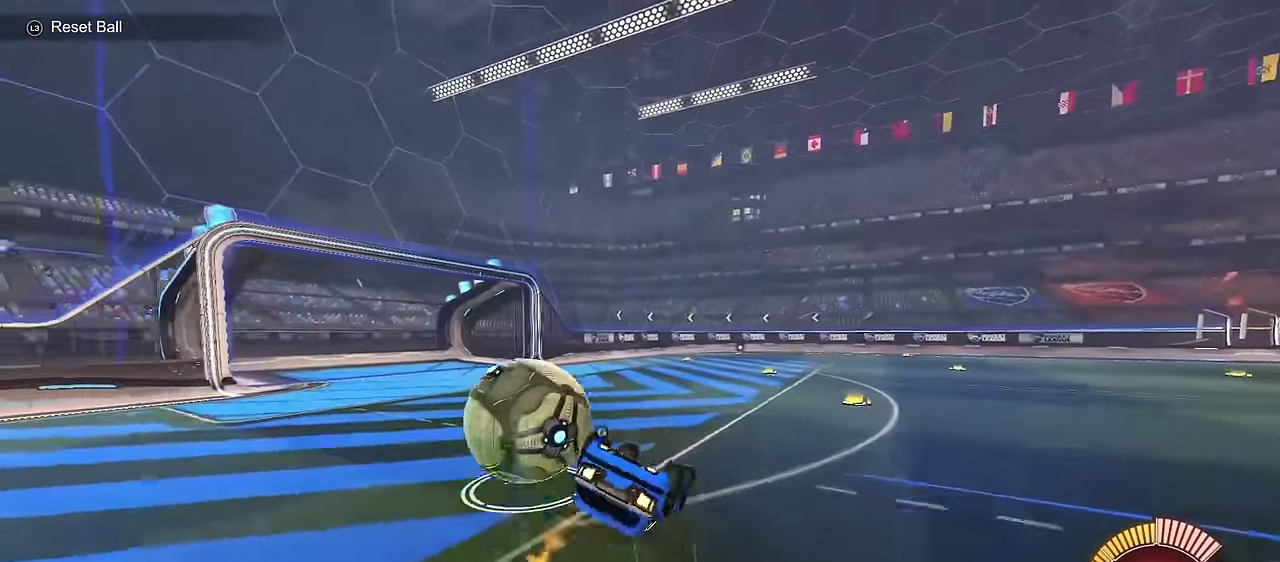
{"dt_ms": 300, "buttons": ["CIRCLE", "L1", "R2"], "left_stick": "down-left", "right_stick": "center", "events": [[117, "L1", "down"], [150, "TRIANGLE", "down"], [233, "SQUARE", "up"], [300, "TRIANGLE", "up"]]}
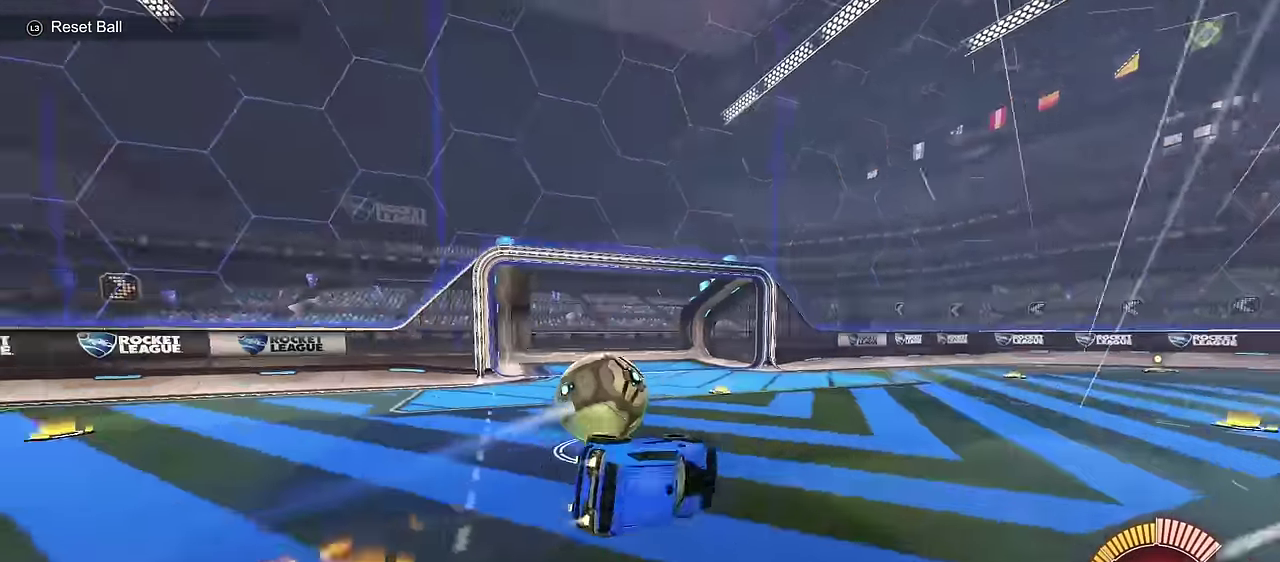
{"dt_ms": 500, "buttons": ["CIRCLE", "R2"], "left_stick": "center", "right_stick": "center", "events": [[50, "left_stick", "down"], [83, "CIRCLE", "up"], [167, "L1", "up"], [183, "CIRCLE", "down"], [200, "left_stick", "center"]]}
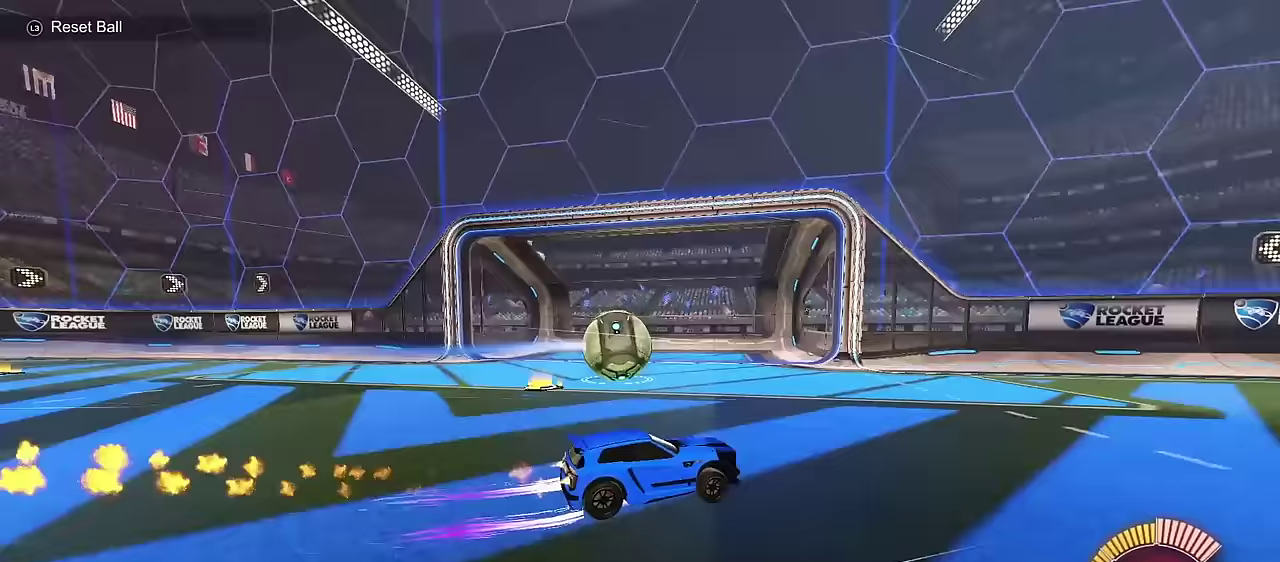
{"dt_ms": 500, "buttons": ["CIRCLE", "SQUARE", "R2"], "left_stick": "down-left", "right_stick": "center", "events": [[17, "CROSS", "down"], [67, "left_stick", "up-left"], [117, "CROSS", "up"], [167, "CROSS", "down"], [217, "SQUARE", "down"], [250, "left_stick", "down"], [283, "CROSS", "up"], [417, "left_stick", "down-left"]]}
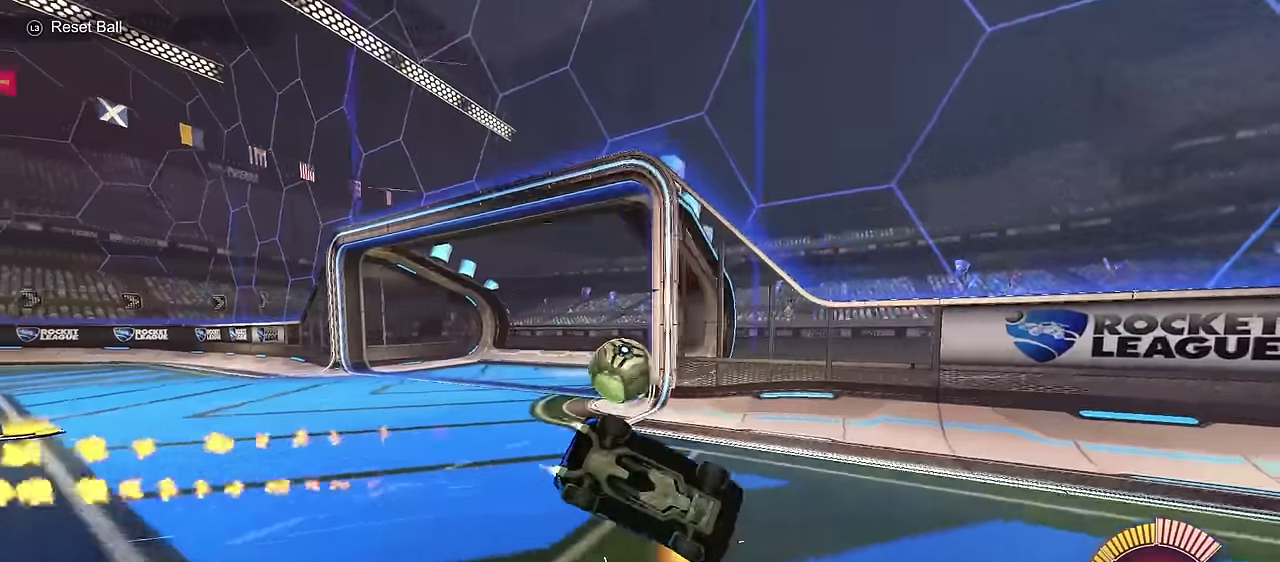
{"dt_ms": 300, "buttons": ["CIRCLE", "SQUARE", "R2"], "left_stick": "down-left", "right_stick": "center", "events": []}
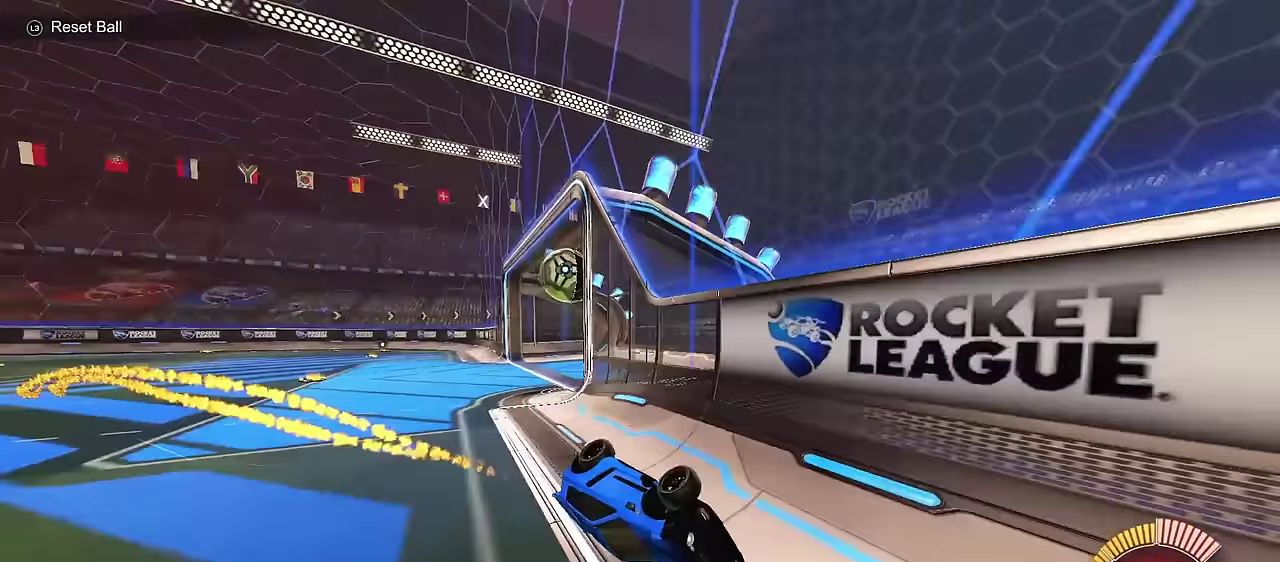
{"dt_ms": 600, "buttons": ["CIRCLE", "R2"], "left_stick": "center", "right_stick": "center", "events": [[33, "left_stick", "down"], [50, "SQUARE", "up"], [83, "left_stick", "center"], [217, "left_stick", "down-right"], [317, "CROSS", "down"], [383, "CROSS", "up"], [383, "left_stick", "left"], [433, "CROSS", "down"], [533, "CROSS", "up"], [550, "left_stick", "center"]]}
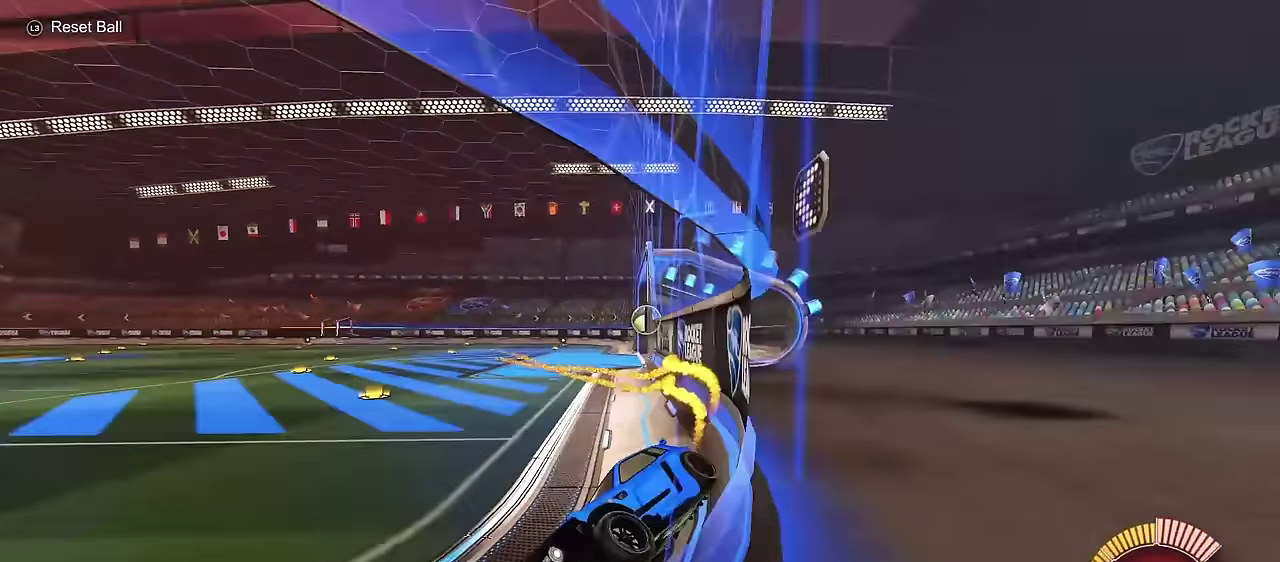
{"dt_ms": 700, "buttons": ["L2", "R2"], "left_stick": "center", "right_stick": "center", "events": [[317, "CIRCLE", "up"], [333, "DPAD_DOWN", "down"], [450, "DPAD_DOWN", "up"], [567, "L2", "down"]]}
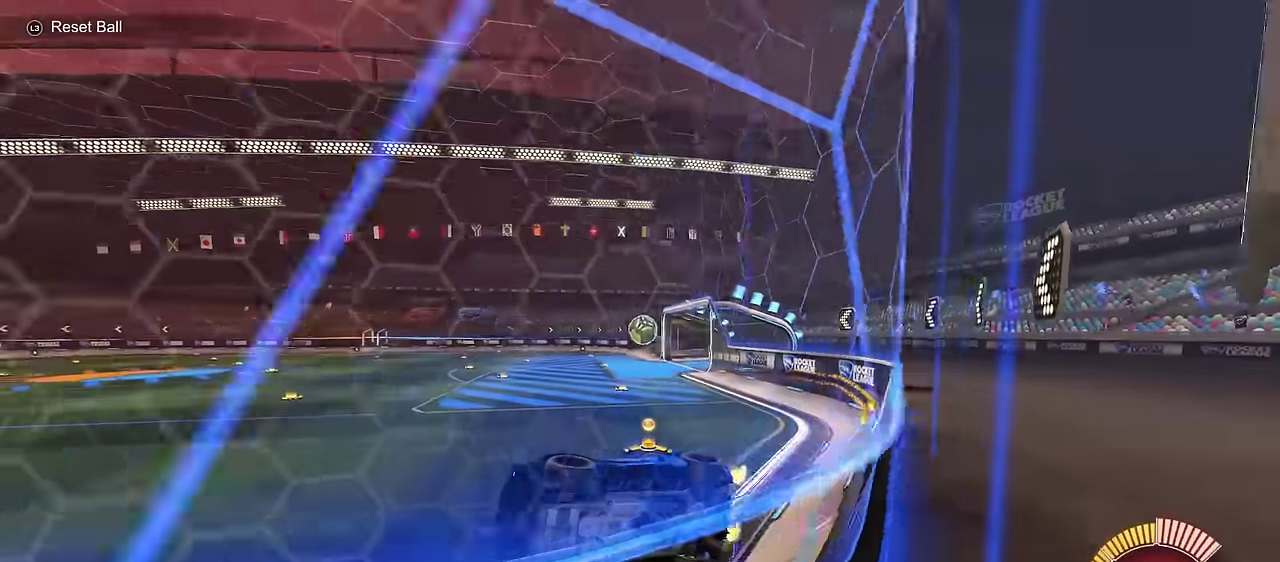
{"dt_ms": 400, "buttons": ["CIRCLE", "R2"], "left_stick": "left", "right_stick": "center", "events": [[17, "R2", "up"], [183, "R2", "down"], [267, "L2", "up"], [283, "left_stick", "left"], [367, "CIRCLE", "down"]]}
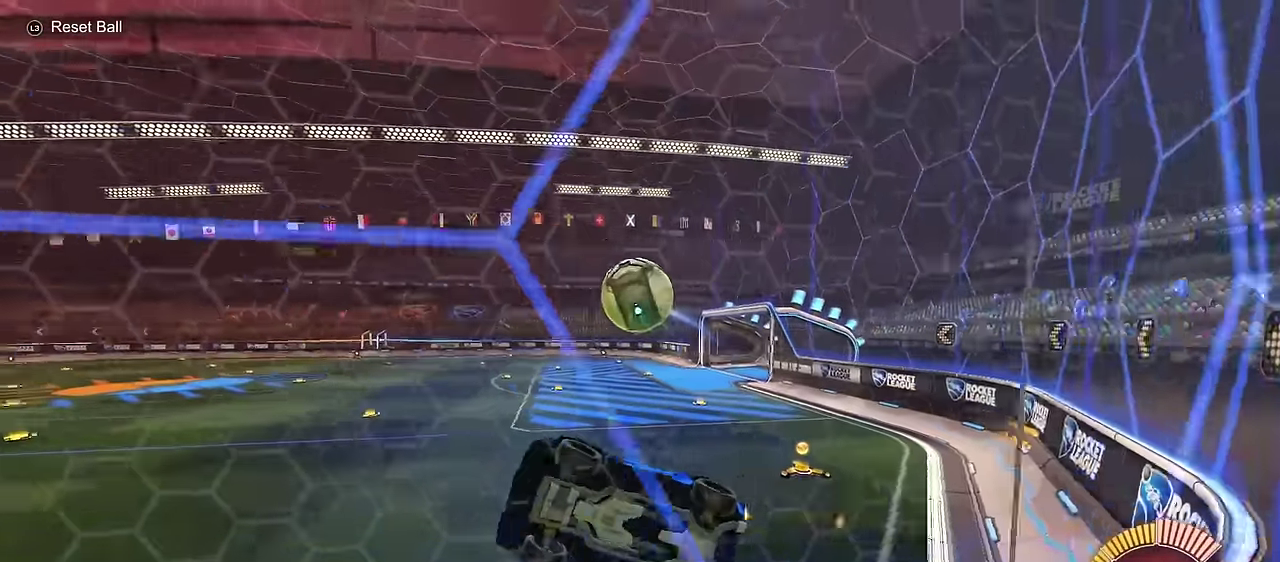
{"dt_ms": 300, "buttons": ["CIRCLE", "R2"], "left_stick": "down-right", "right_stick": "center", "events": [[283, "left_stick", "down-right"]]}
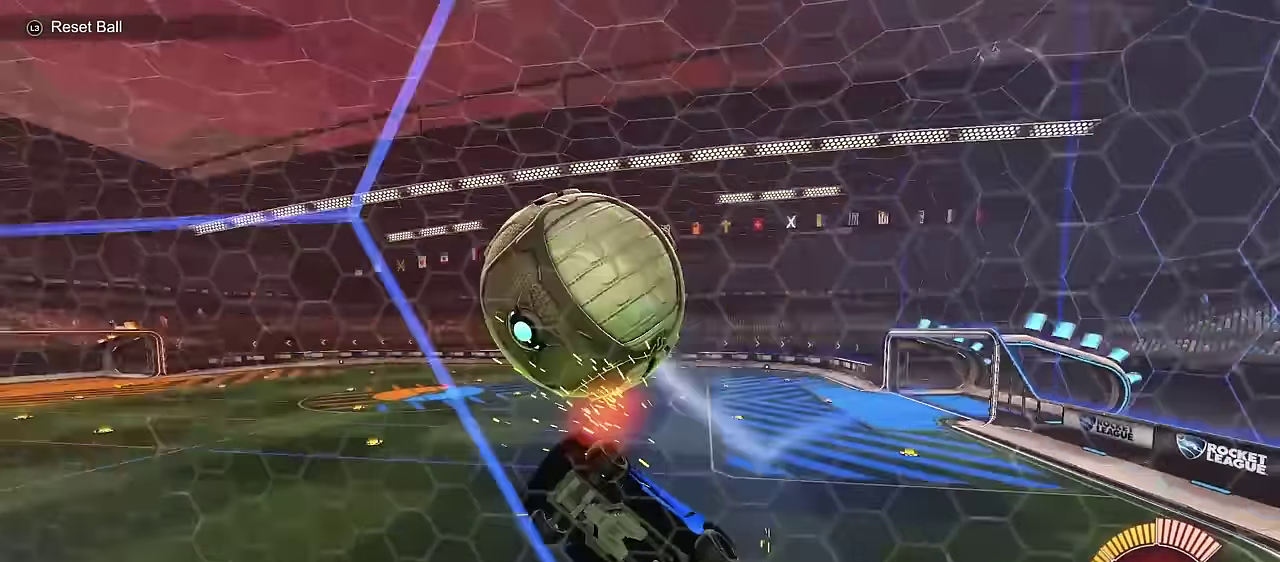
{"dt_ms": 700, "buttons": ["R2"], "left_stick": "center", "right_stick": "center", "events": [[133, "left_stick", "center"], [150, "CIRCLE", "up"], [183, "left_stick", "right"], [283, "left_stick", "center"], [583, "left_stick", "right"], [650, "left_stick", "center"]]}
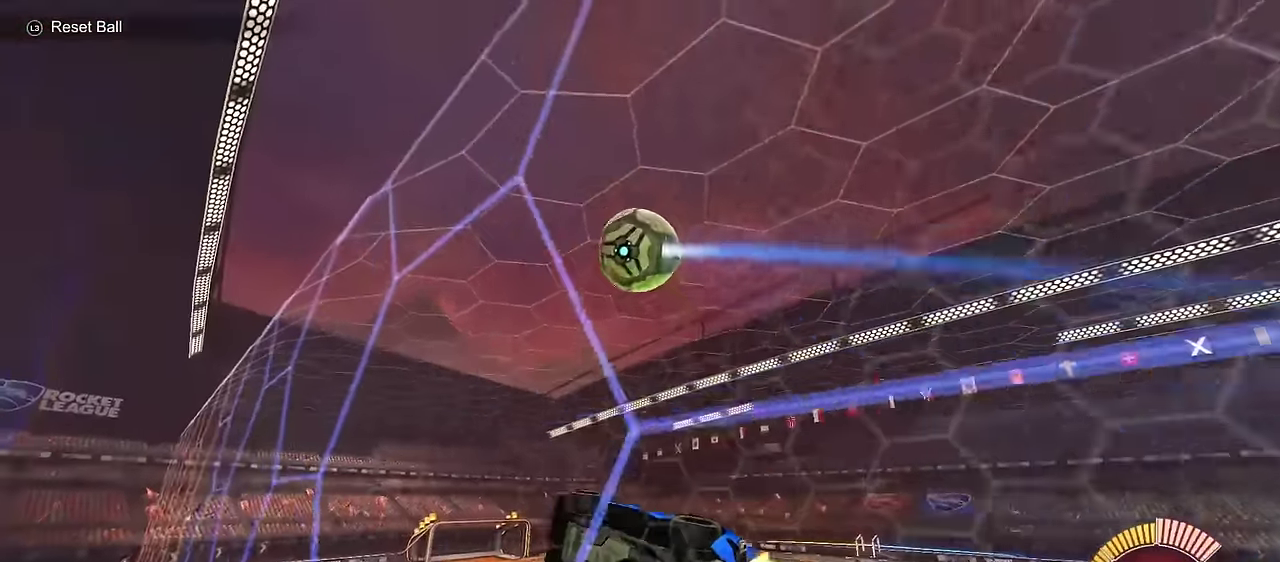
{"dt_ms": 700, "buttons": ["CIRCLE", "L1", "R2"], "left_stick": "right", "right_stick": "center", "events": [[17, "left_stick", "down"], [50, "CROSS", "down"], [200, "L1", "down"], [200, "left_stick", "down-left"], [217, "CROSS", "up"], [317, "CIRCLE", "down"], [367, "left_stick", "center"], [417, "left_stick", "right"]]}
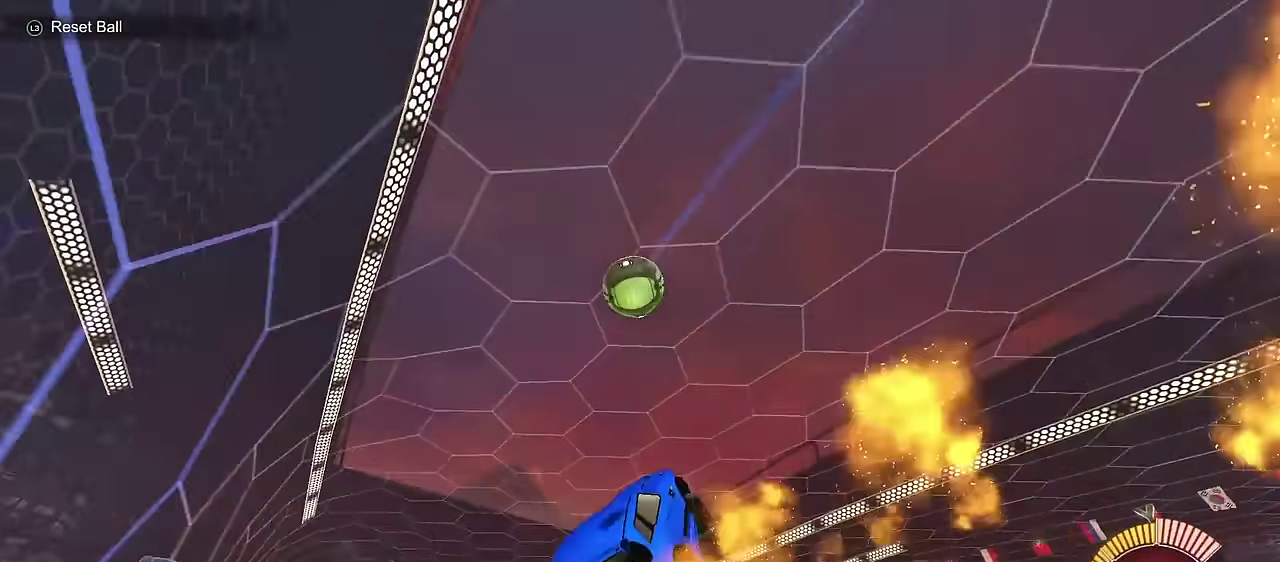
{"dt_ms": 300, "buttons": ["CIRCLE", "L1", "R2"], "left_stick": "up-right", "right_stick": "center", "events": [[233, "left_stick", "up-right"]]}